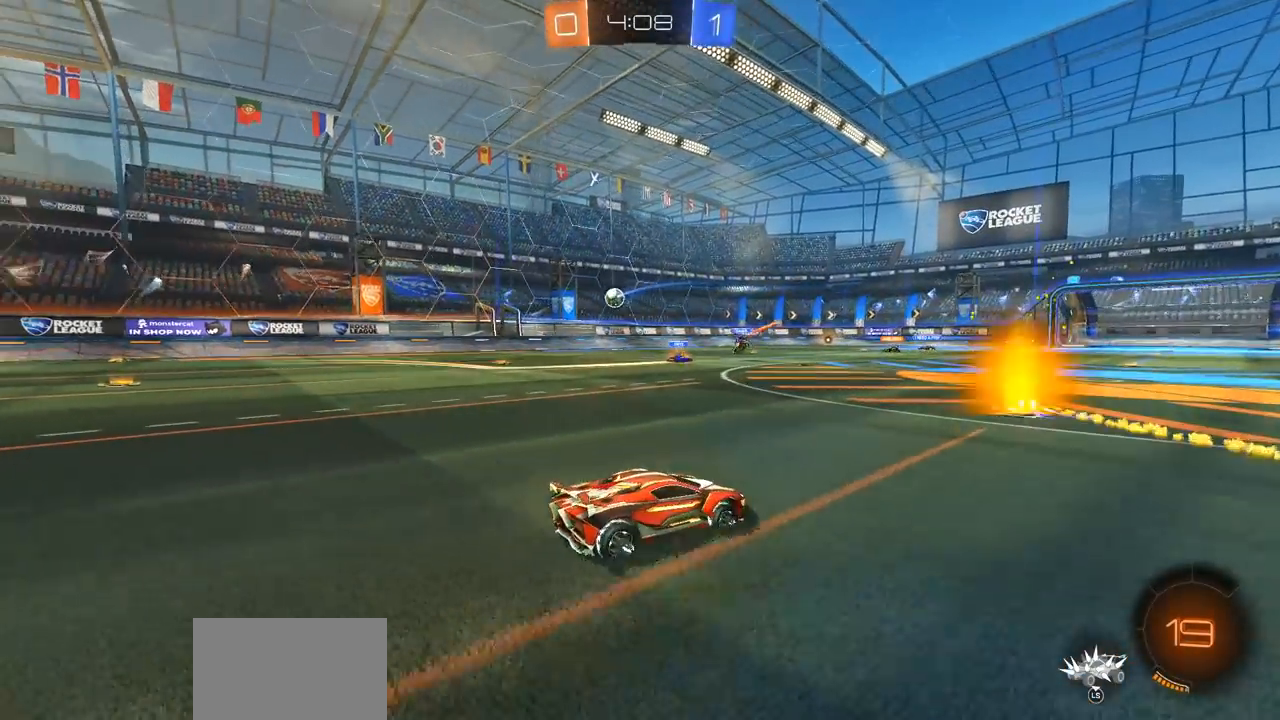
Gameplay with a controller (PlayStation layout); each line is a JSON object with the inputs held at the frame after it. "events" lists button and stick changes between this image and that frame as [ms after this image, input, new state], when the widget could be followed in between.
{"buttons": ["R2"], "left_stick": "left", "right_stick": "center", "events": [[200, "left_stick", "left"], [300, "L1", "down"], [367, "L1", "up"]]}
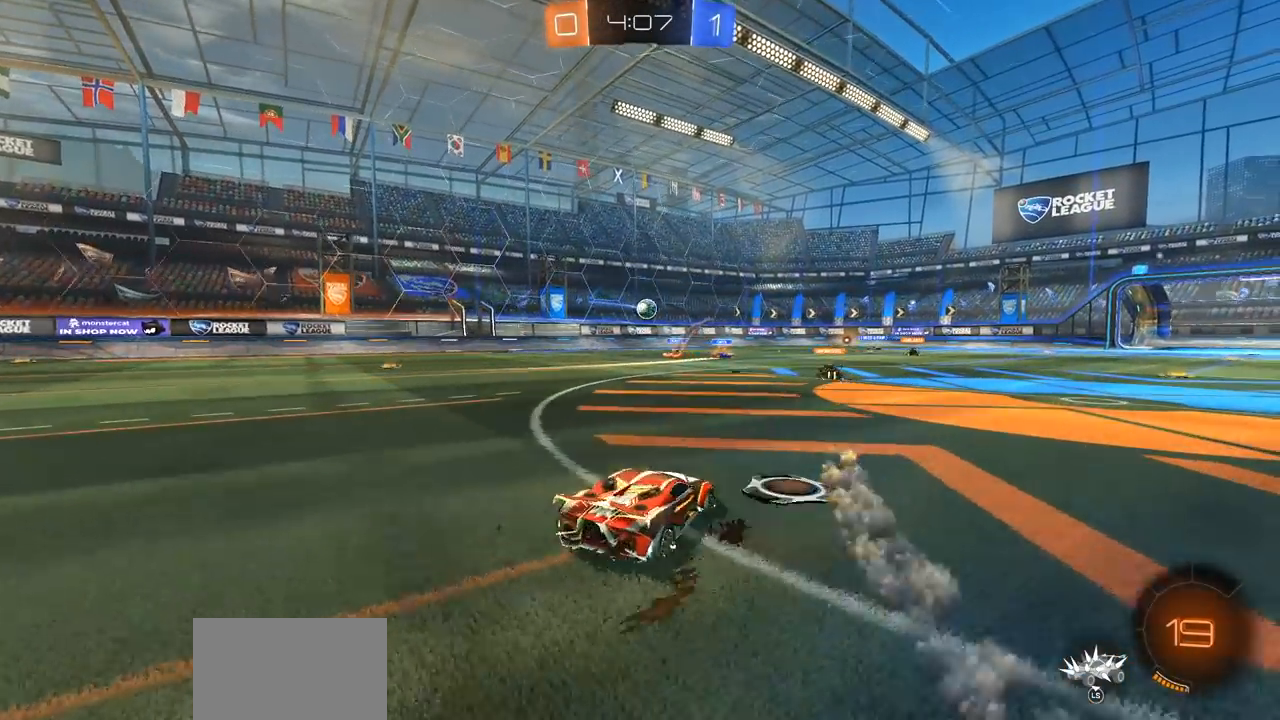
{"buttons": ["R2"], "left_stick": "left", "right_stick": "center", "events": [[183, "L1", "down"], [233, "L1", "up"]]}
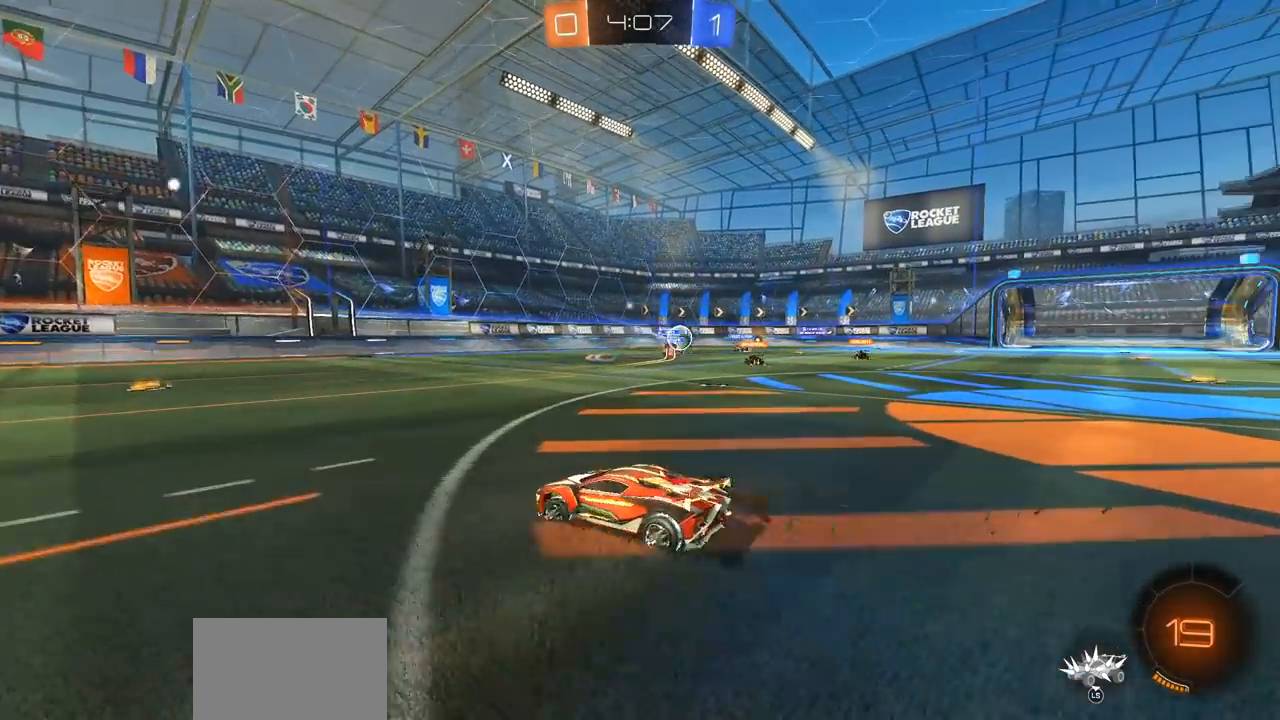
{"buttons": ["R2"], "left_stick": "right", "right_stick": "center", "events": [[117, "left_stick", "center"], [417, "left_stick", "right"]]}
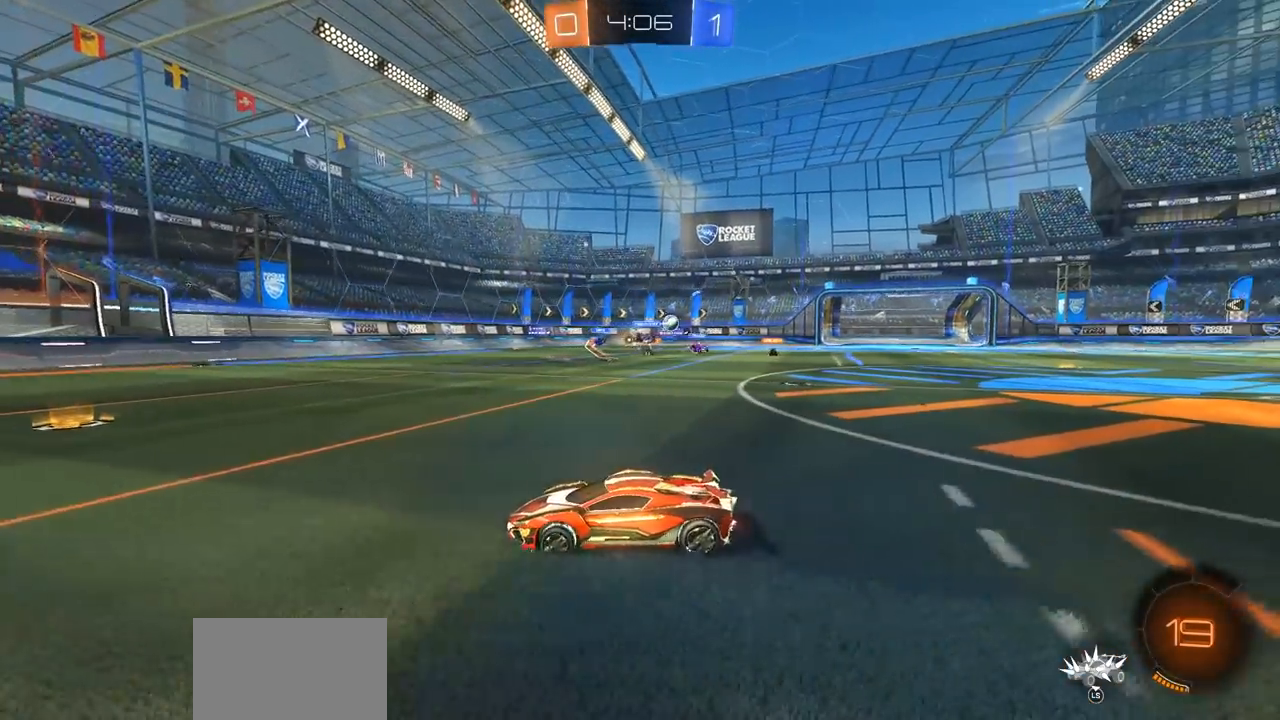
{"buttons": ["R2"], "left_stick": "right", "right_stick": "center", "events": [[117, "left_stick", "up-right"], [283, "L1", "down"], [367, "L1", "up"], [417, "left_stick", "center"], [467, "left_stick", "right"]]}
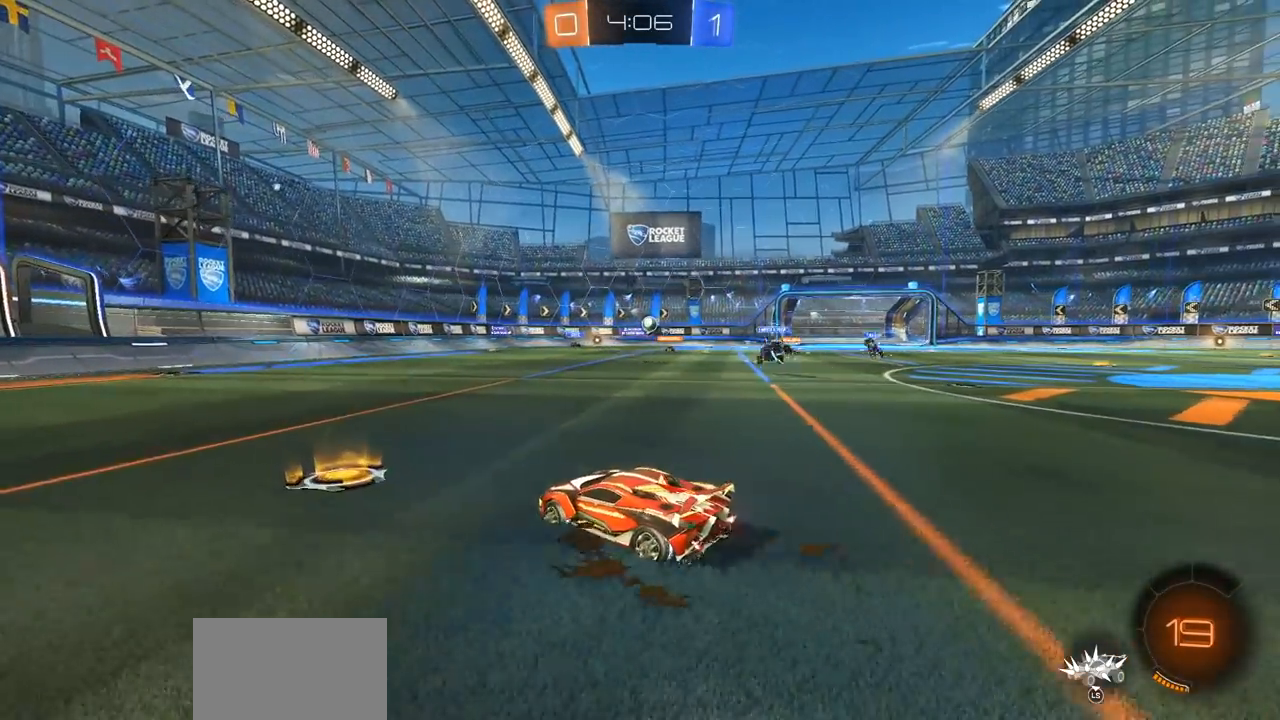
{"buttons": ["CIRCLE", "R2"], "left_stick": "center", "right_stick": "center", "events": [[283, "CIRCLE", "down"], [317, "left_stick", "center"]]}
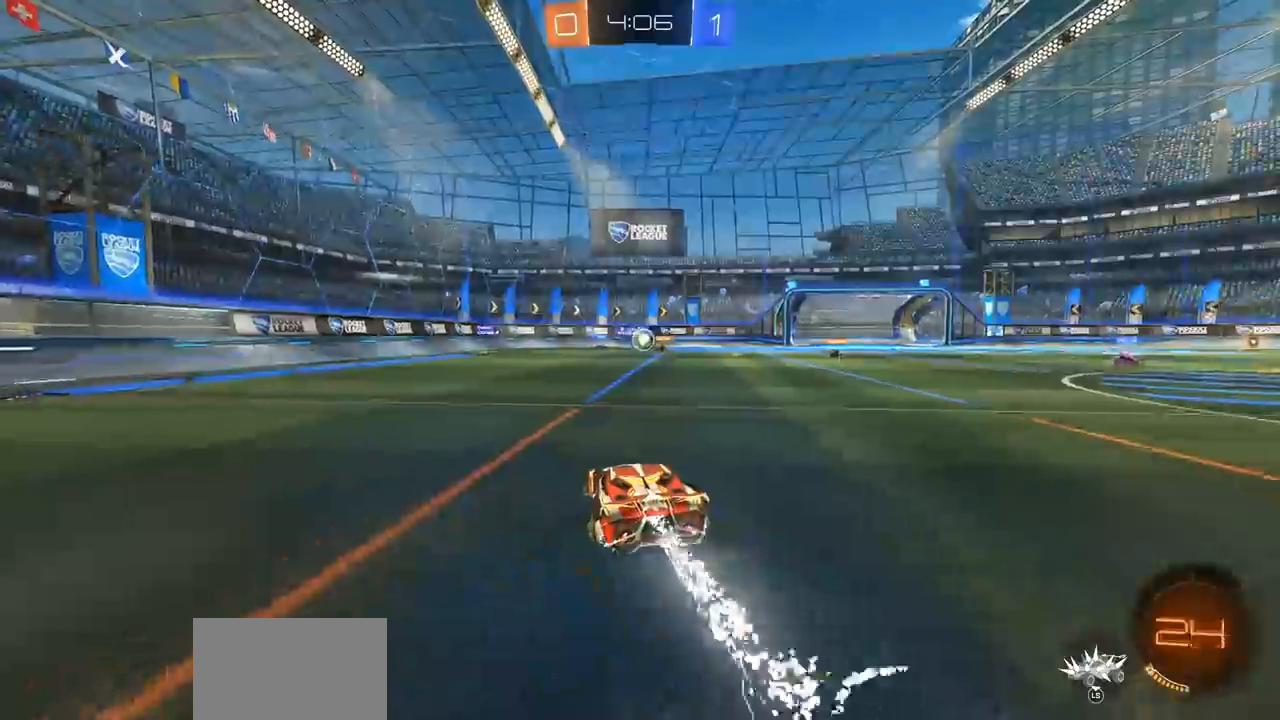
{"buttons": ["R2"], "left_stick": "center", "right_stick": "center", "events": [[117, "CIRCLE", "up"]]}
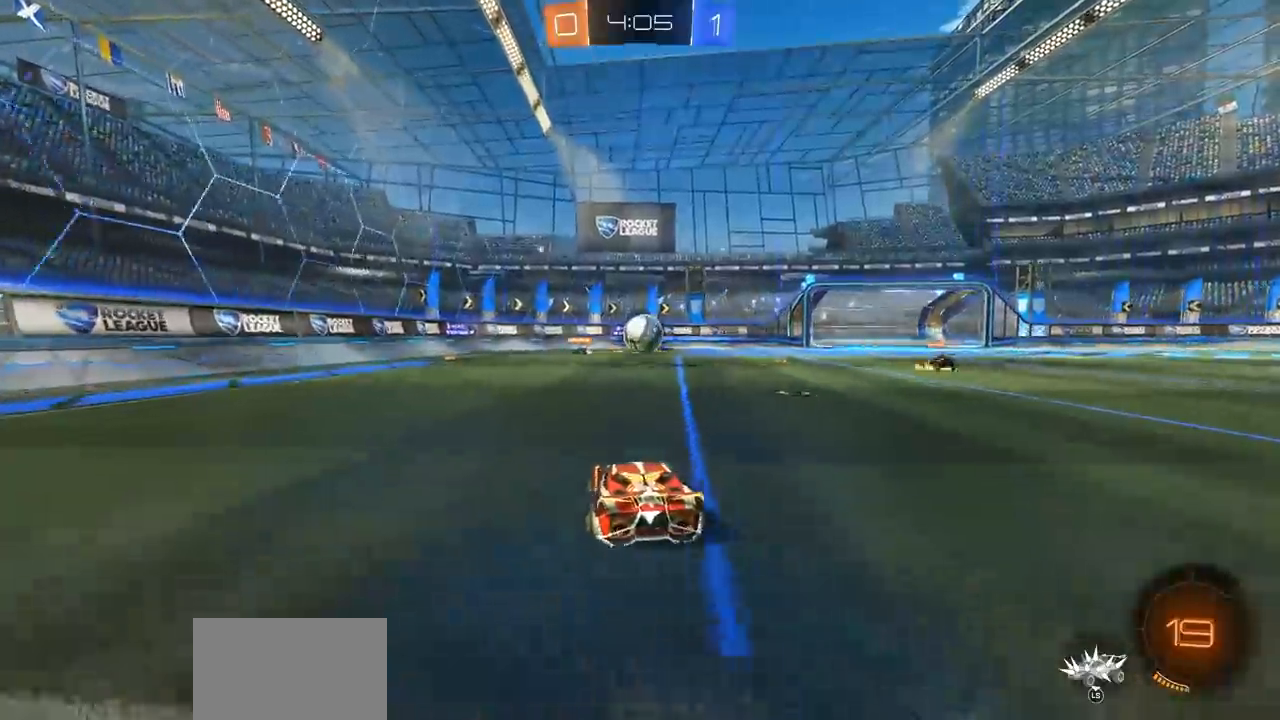
{"buttons": ["CIRCLE", "R2"], "left_stick": "up-right", "right_stick": "center", "events": [[100, "left_stick", "right"], [167, "CIRCLE", "down"], [200, "L3", "down"], [267, "L3", "up"], [267, "left_stick", "left"], [333, "left_stick", "center"], [383, "left_stick", "left"], [500, "left_stick", "up-right"]]}
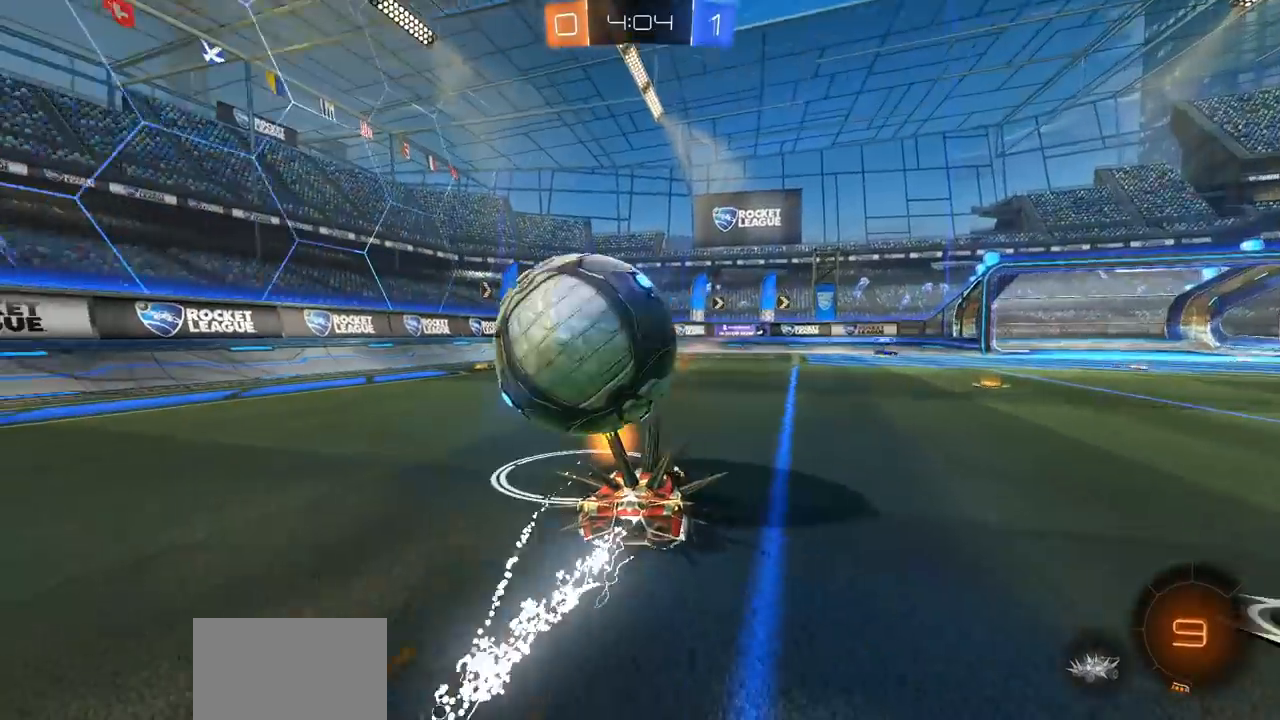
{"buttons": ["CIRCLE", "R2"], "left_stick": "right", "right_stick": "center", "events": [[67, "left_stick", "right"], [150, "L1", "down"], [217, "L1", "up"]]}
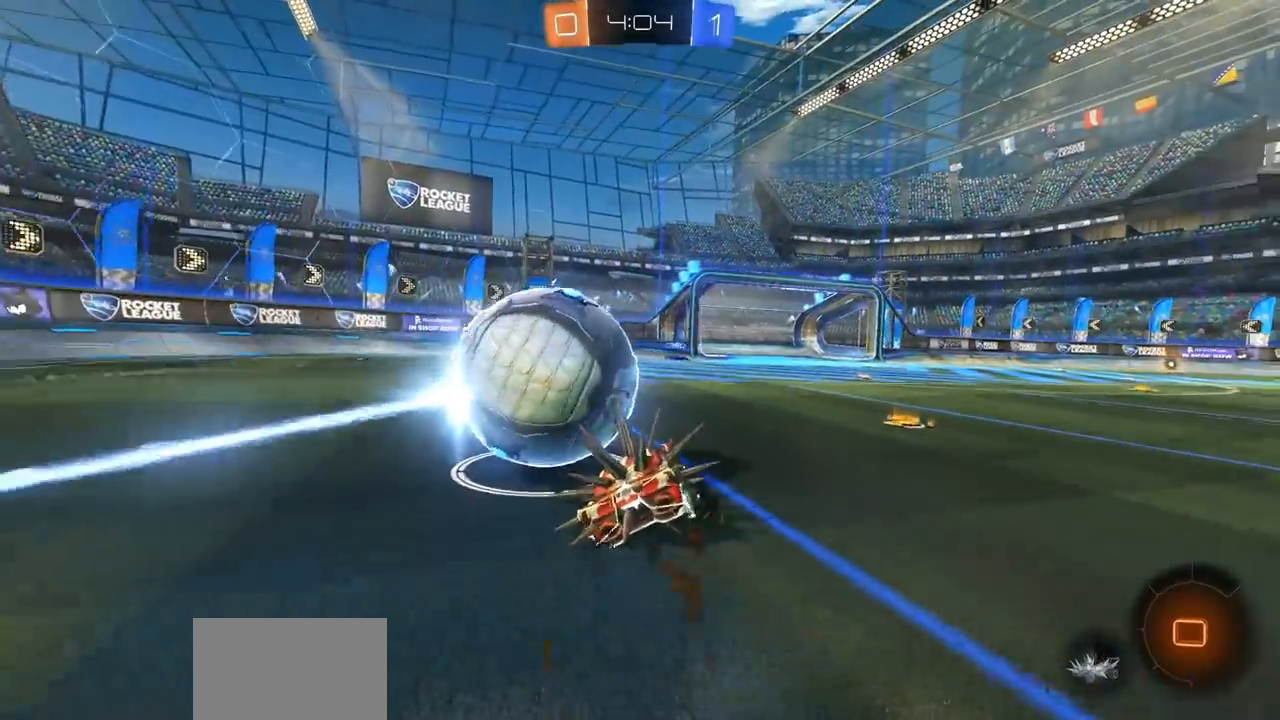
{"buttons": ["L1", "R2"], "left_stick": "up-right", "right_stick": "center", "events": [[167, "left_stick", "center"], [333, "left_stick", "right"], [383, "left_stick", "up-right"], [417, "CIRCLE", "up"], [433, "L1", "down"]]}
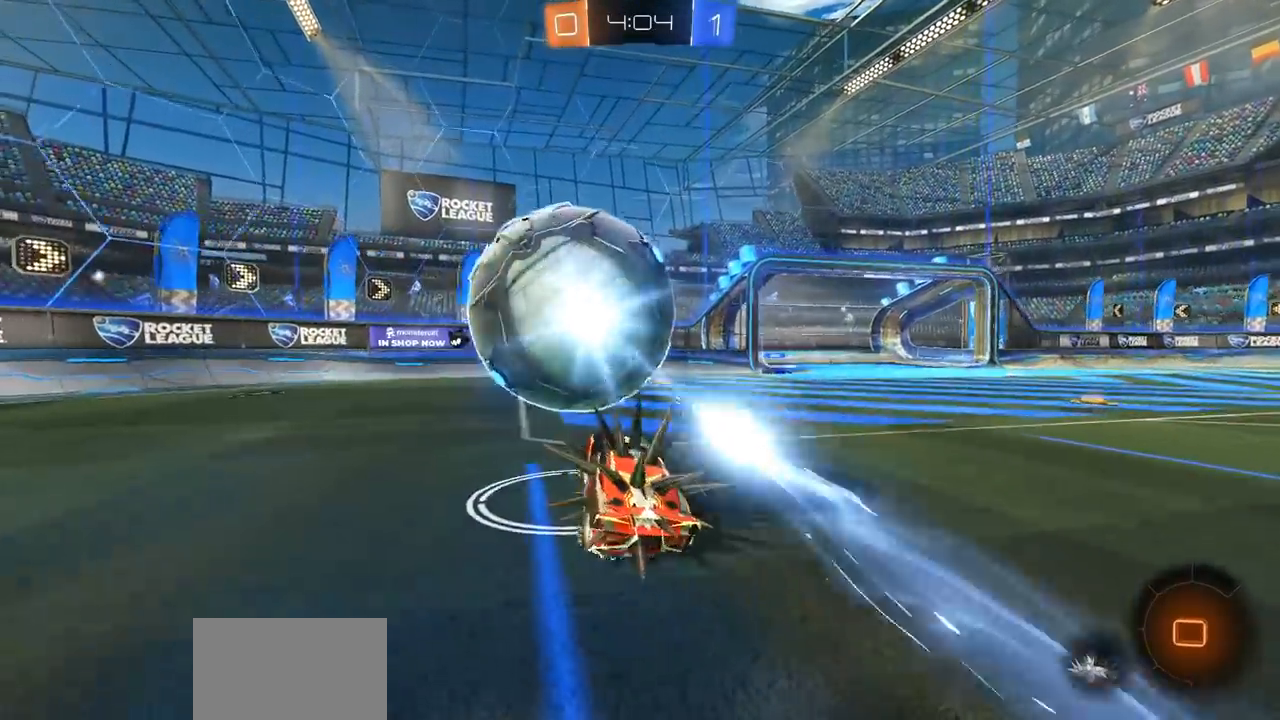
{"buttons": ["CIRCLE", "R2"], "left_stick": "right", "right_stick": "center", "events": [[17, "L1", "up"], [150, "left_stick", "up-left"], [233, "left_stick", "right"], [483, "CIRCLE", "down"]]}
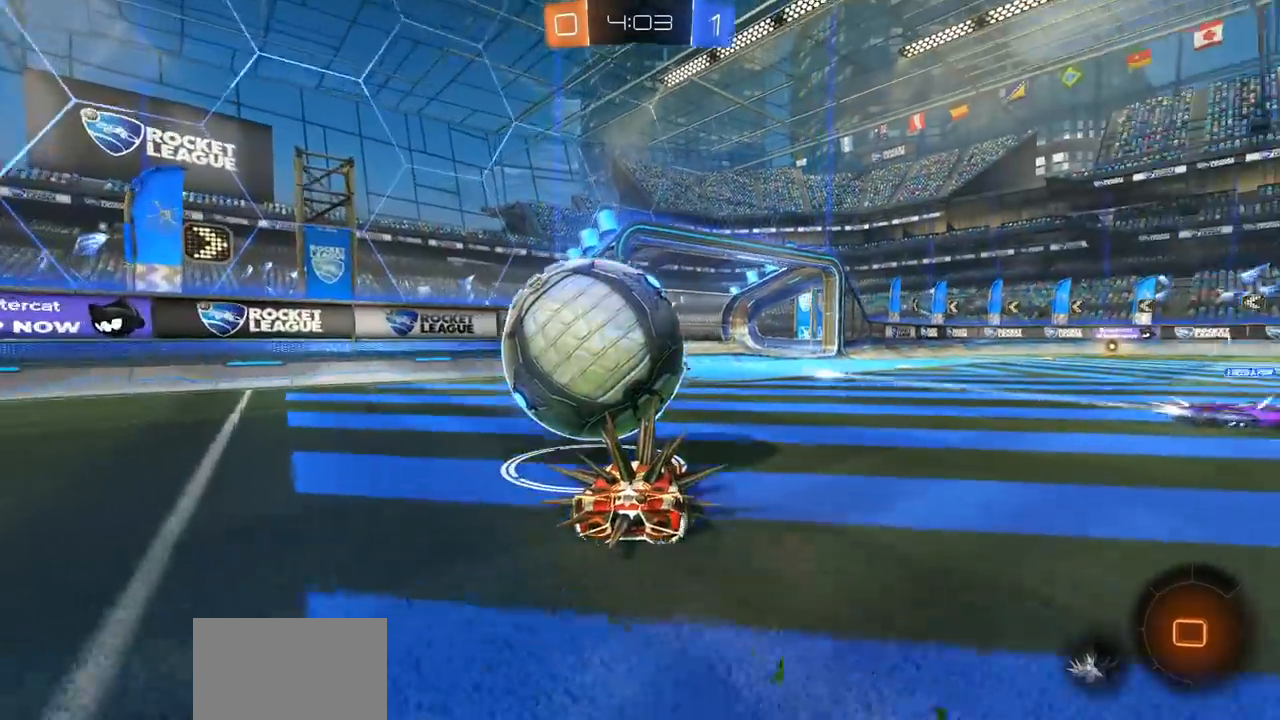
{"buttons": ["CIRCLE", "R2"], "left_stick": "left", "right_stick": "center", "events": [[267, "left_stick", "up-left"], [367, "left_stick", "center"], [433, "left_stick", "left"]]}
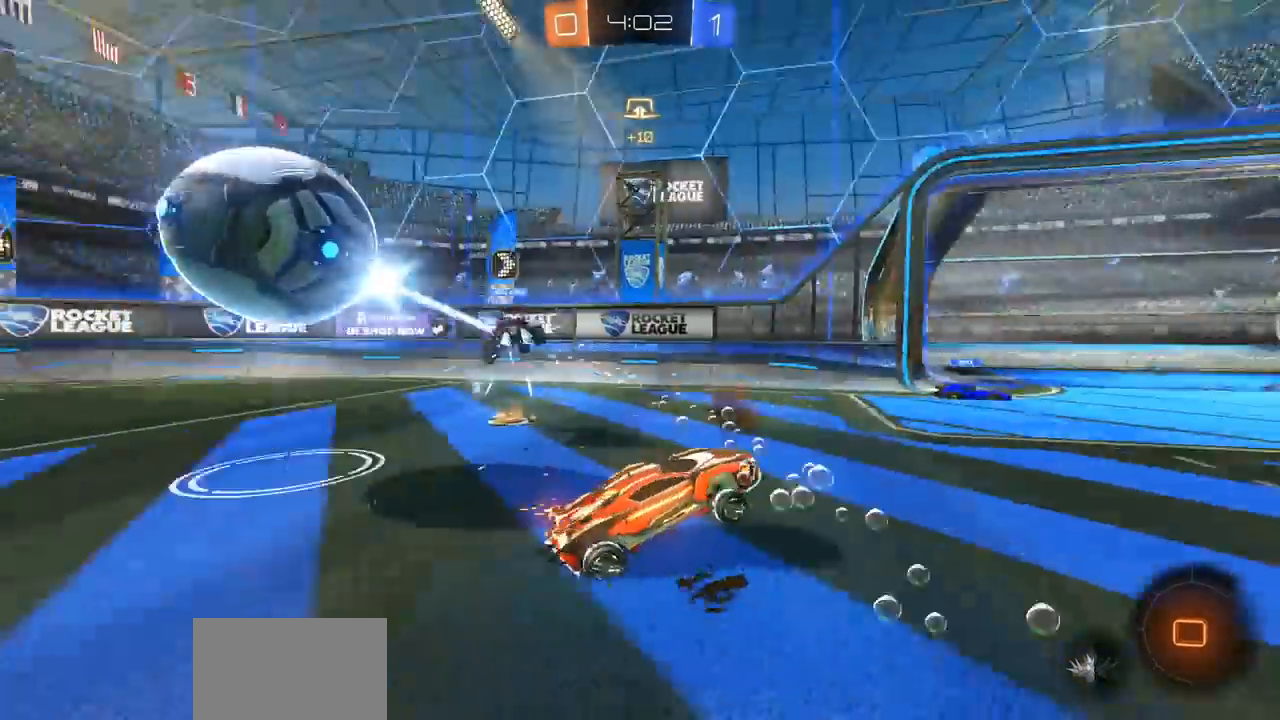
{"buttons": ["R2"], "left_stick": "right", "right_stick": "center", "events": [[33, "left_stick", "right"], [117, "left_stick", "up-right"], [217, "CIRCLE", "up"], [233, "left_stick", "center"], [400, "left_stick", "right"]]}
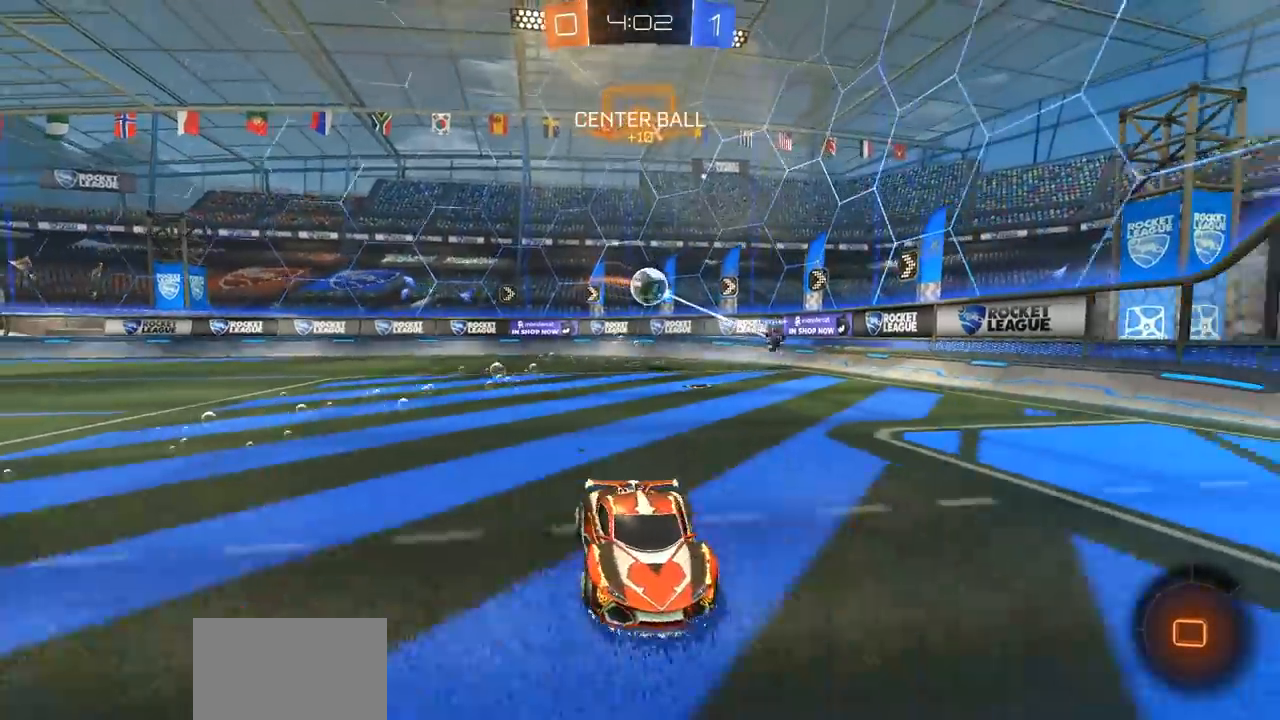
{"buttons": ["CIRCLE", "R2"], "left_stick": "up", "right_stick": "center", "events": [[33, "left_stick", "center"], [167, "CIRCLE", "down"], [200, "left_stick", "left"], [467, "left_stick", "up"]]}
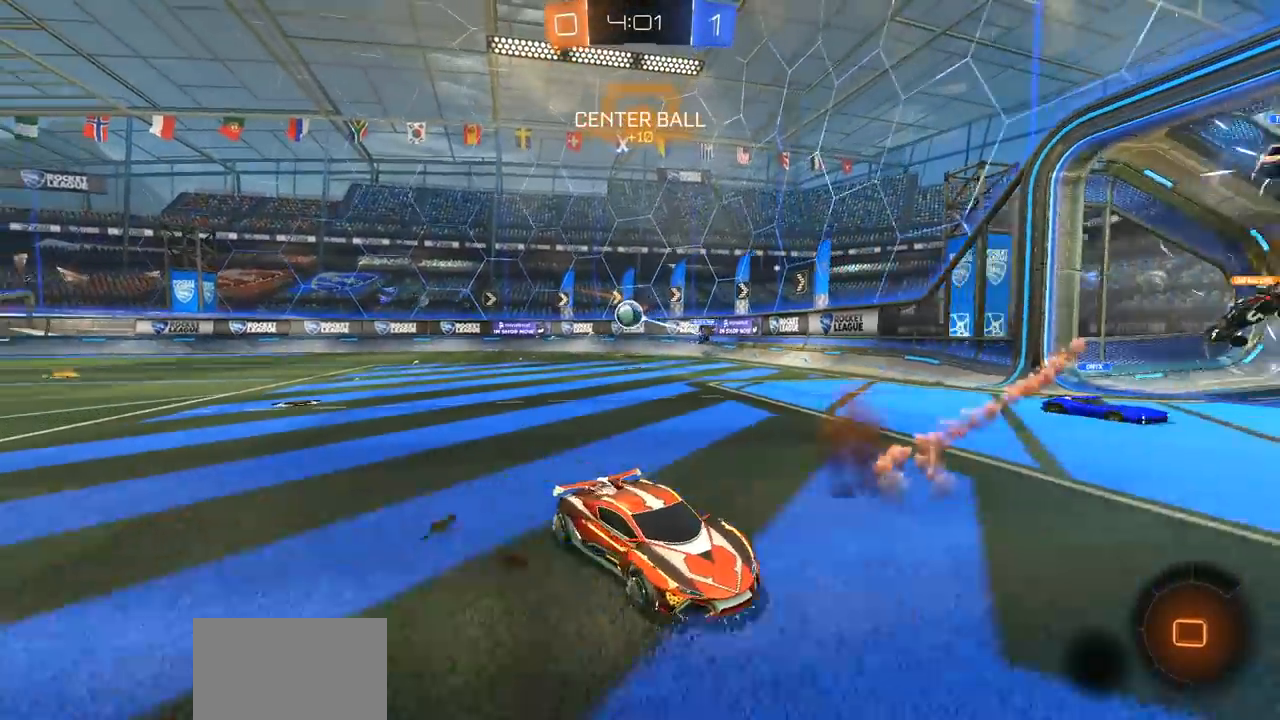
{"buttons": ["TRIANGLE", "L1", "R2"], "left_stick": "right", "right_stick": "center", "events": [[17, "CIRCLE", "up"], [17, "CROSS", "down"], [100, "CROSS", "up"], [150, "CROSS", "down"], [150, "left_stick", "up-right"], [217, "CROSS", "up"], [283, "CROSS", "down"], [350, "CROSS", "up"], [400, "left_stick", "right"], [433, "TRIANGLE", "down"], [483, "L1", "down"]]}
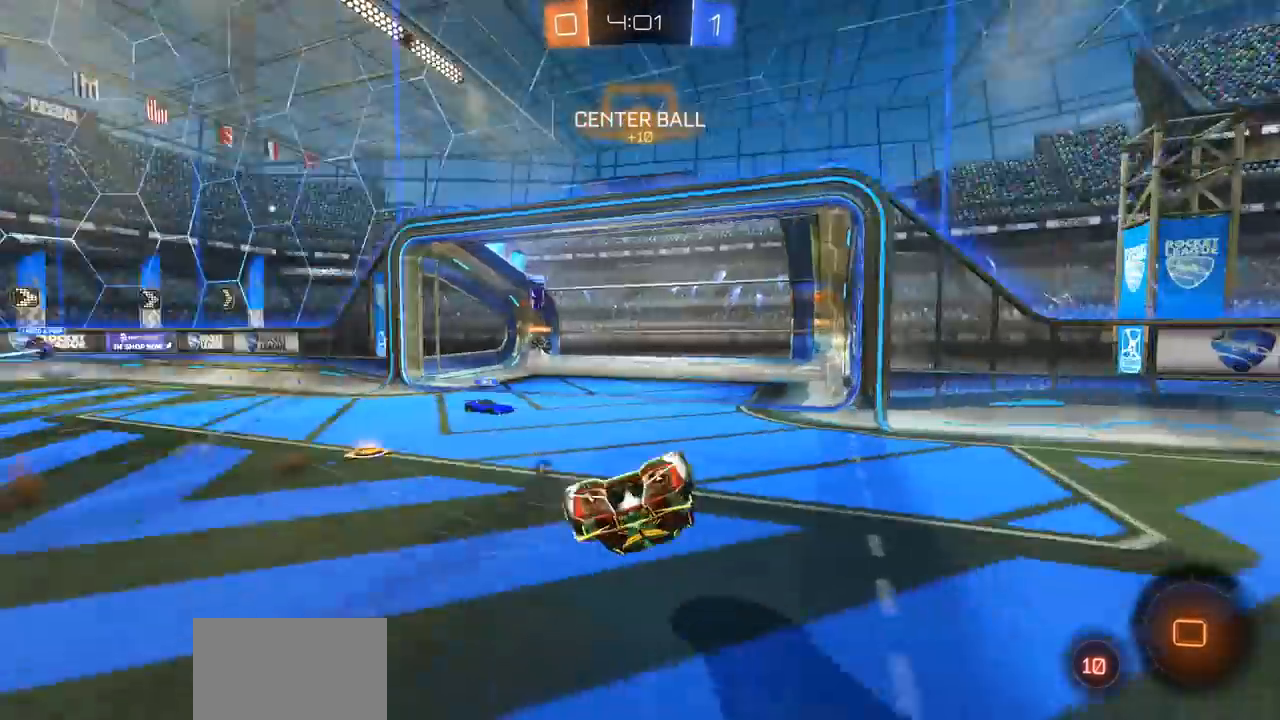
{"buttons": ["R2"], "left_stick": "right", "right_stick": "center", "events": [[83, "TRIANGLE", "up"], [283, "L1", "up"], [350, "left_stick", "center"], [500, "left_stick", "right"]]}
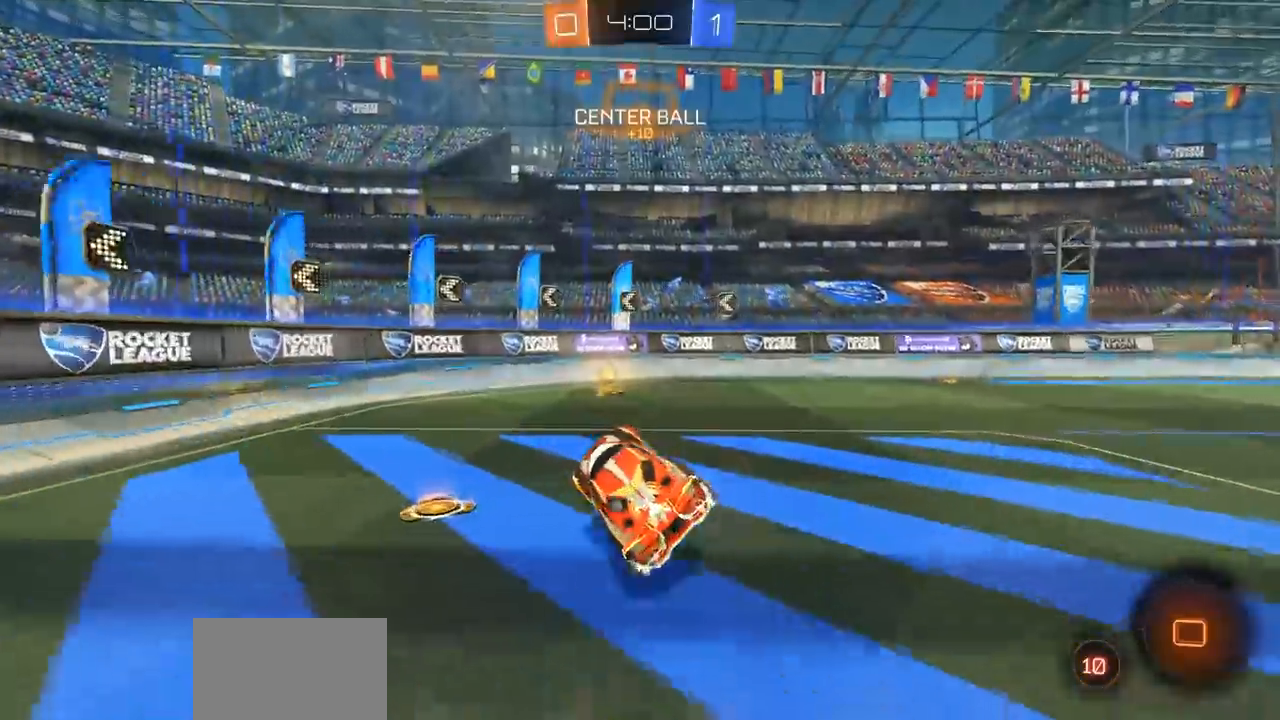
{"buttons": ["CIRCLE", "R2"], "left_stick": "center", "right_stick": "center", "events": [[133, "left_stick", "center"], [217, "CIRCLE", "down"], [367, "TRIANGLE", "down"], [450, "TRIANGLE", "up"]]}
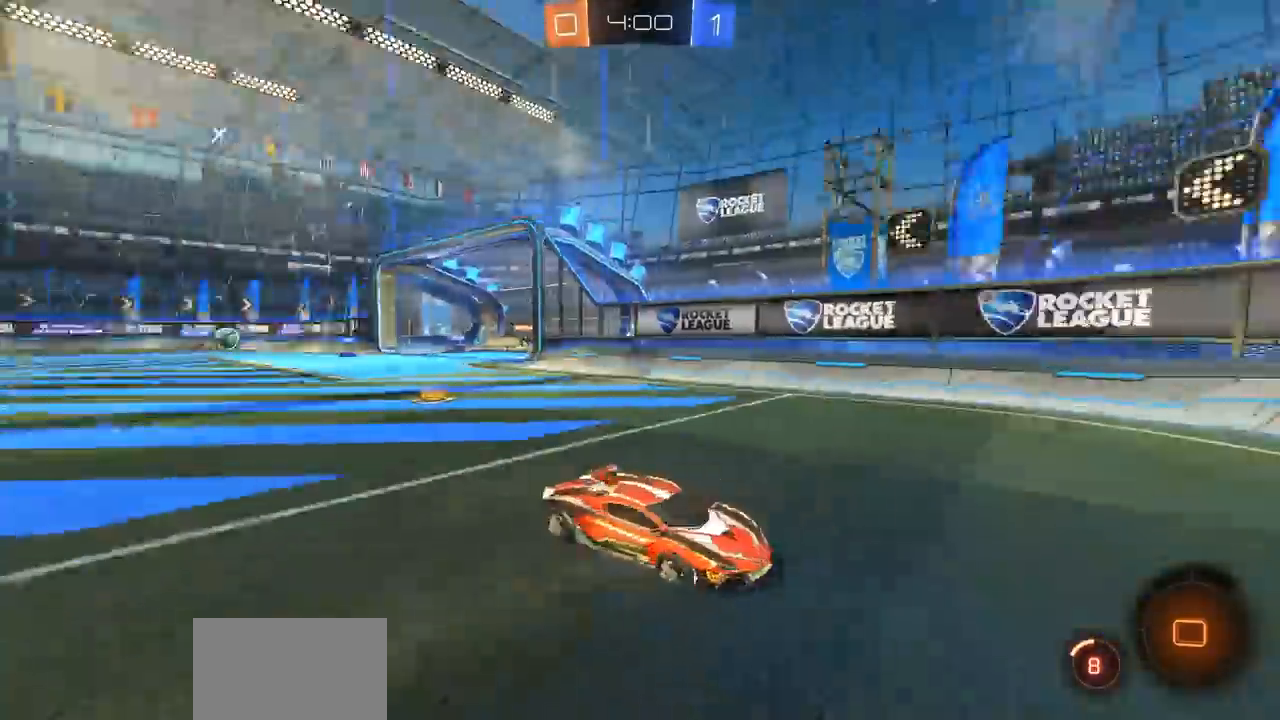
{"buttons": ["CIRCLE", "R2"], "left_stick": "right", "right_stick": "center", "events": [[167, "left_stick", "right"], [233, "L1", "down"], [333, "L1", "up"]]}
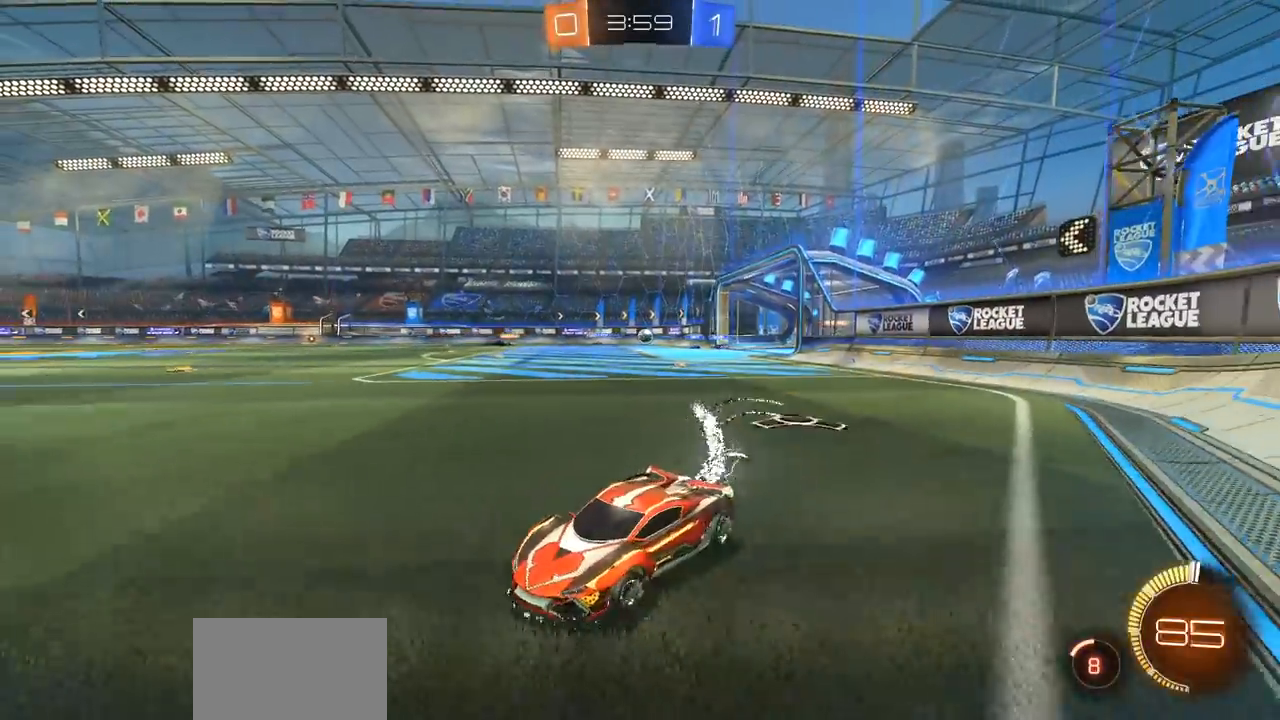
{"buttons": ["CIRCLE", "R2"], "left_stick": "right", "right_stick": "center", "events": []}
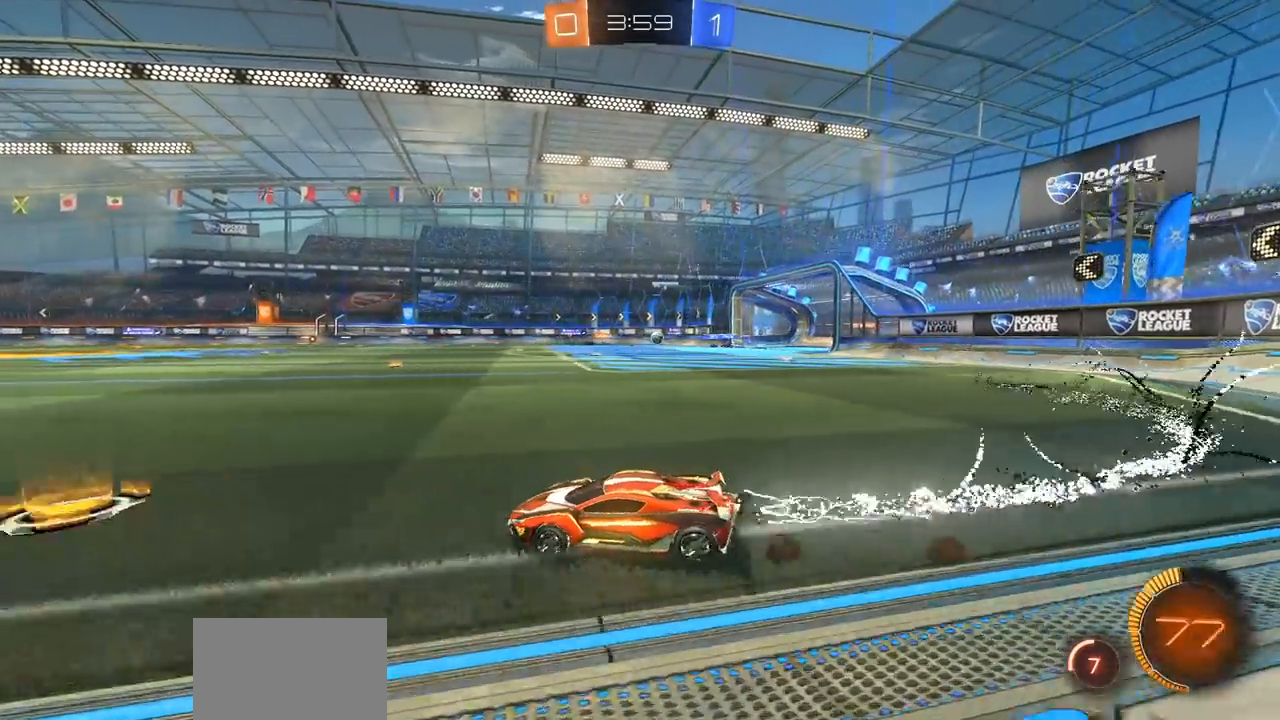
{"buttons": ["R2"], "left_stick": "center", "right_stick": "center", "events": [[300, "CIRCLE", "up"], [417, "left_stick", "center"]]}
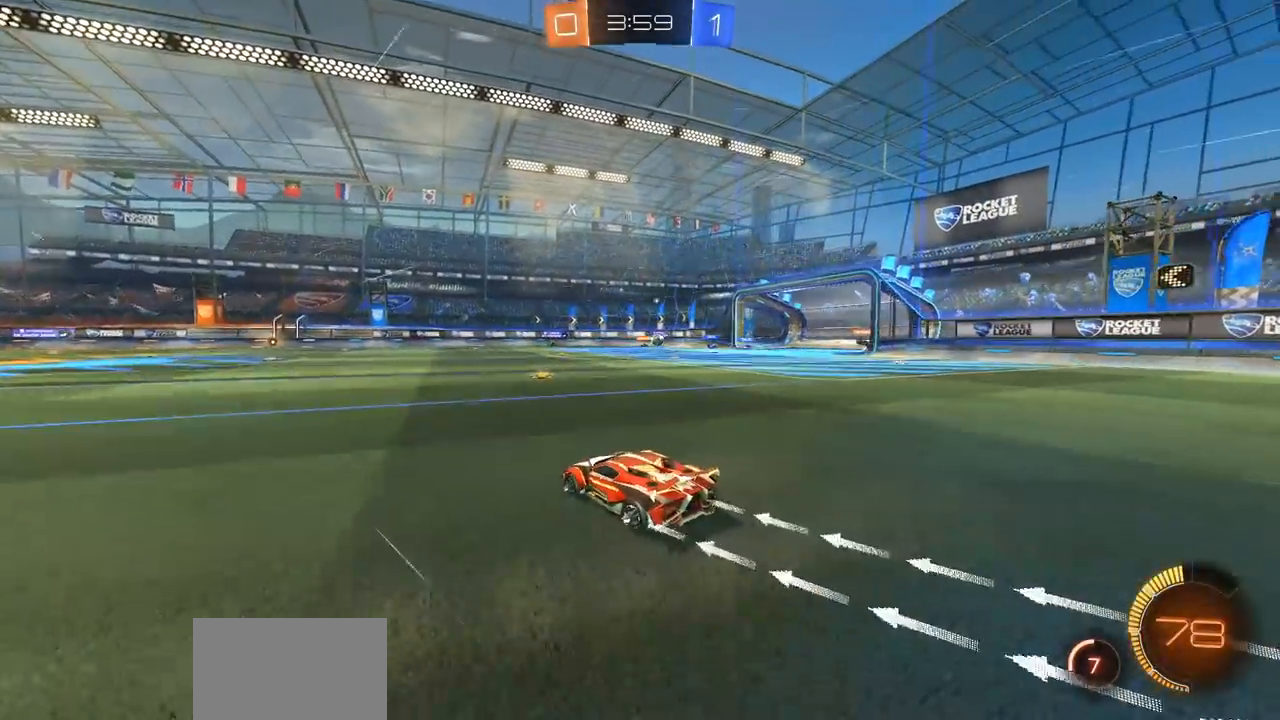
{"buttons": ["R2"], "left_stick": "center", "right_stick": "center", "events": []}
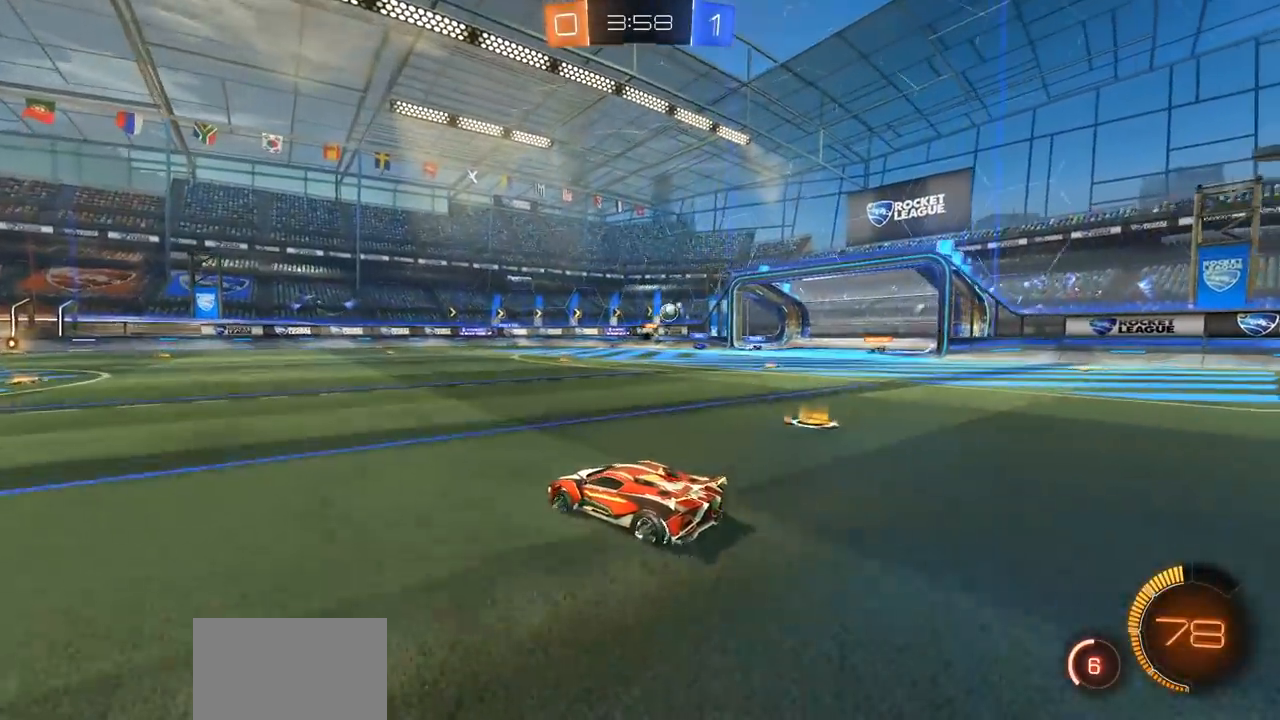
{"buttons": ["R2"], "left_stick": "right", "right_stick": "center", "events": [[183, "left_stick", "right"], [267, "L1", "down"], [317, "R2", "up"], [400, "R2", "down"], [467, "L1", "up"]]}